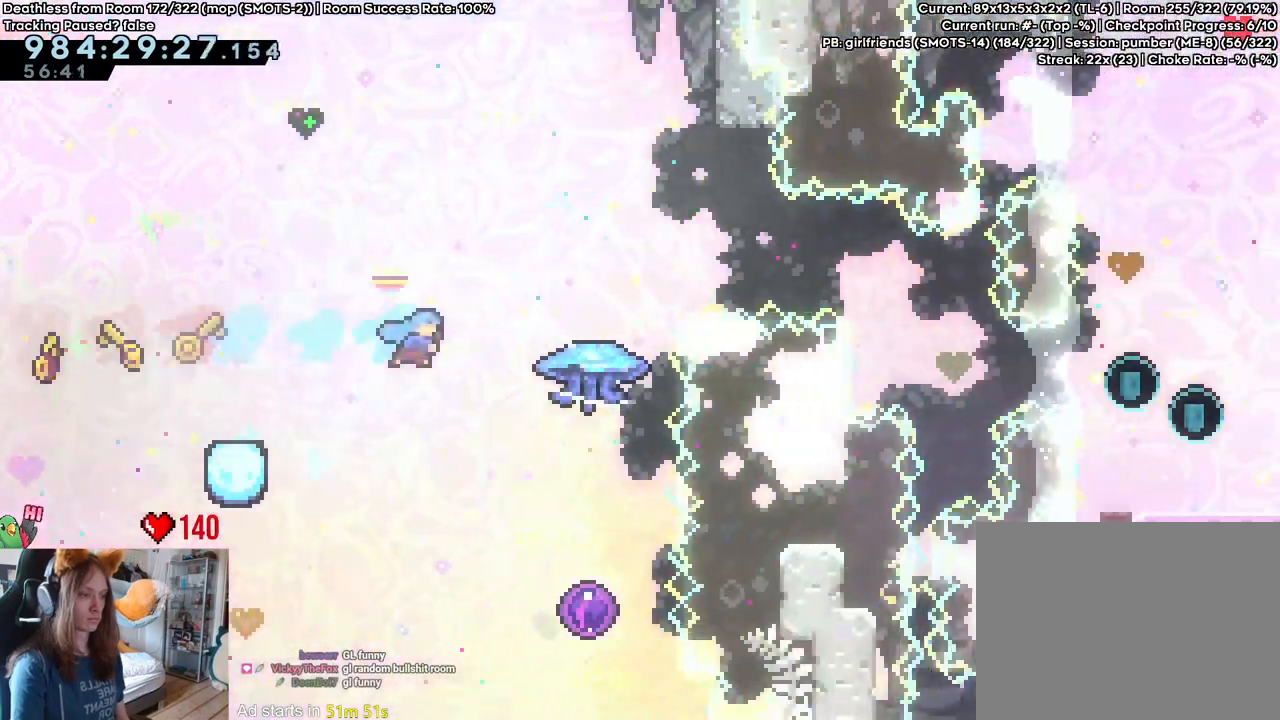
Gameplay with a controller (Nintendo layout); each line is a JSON object with the inputs held at the frame after it. "events" lists button and stick changes between this image and that frame as [ms after this image, input, new state], when the widget could be followed in between. Not read: DPAD_DOWN DPAD_LEFT DPAD_RIGHT HOME L3 R1 R2 R3 START.
{"buttons": [], "left_stick": "center", "right_stick": "center"}
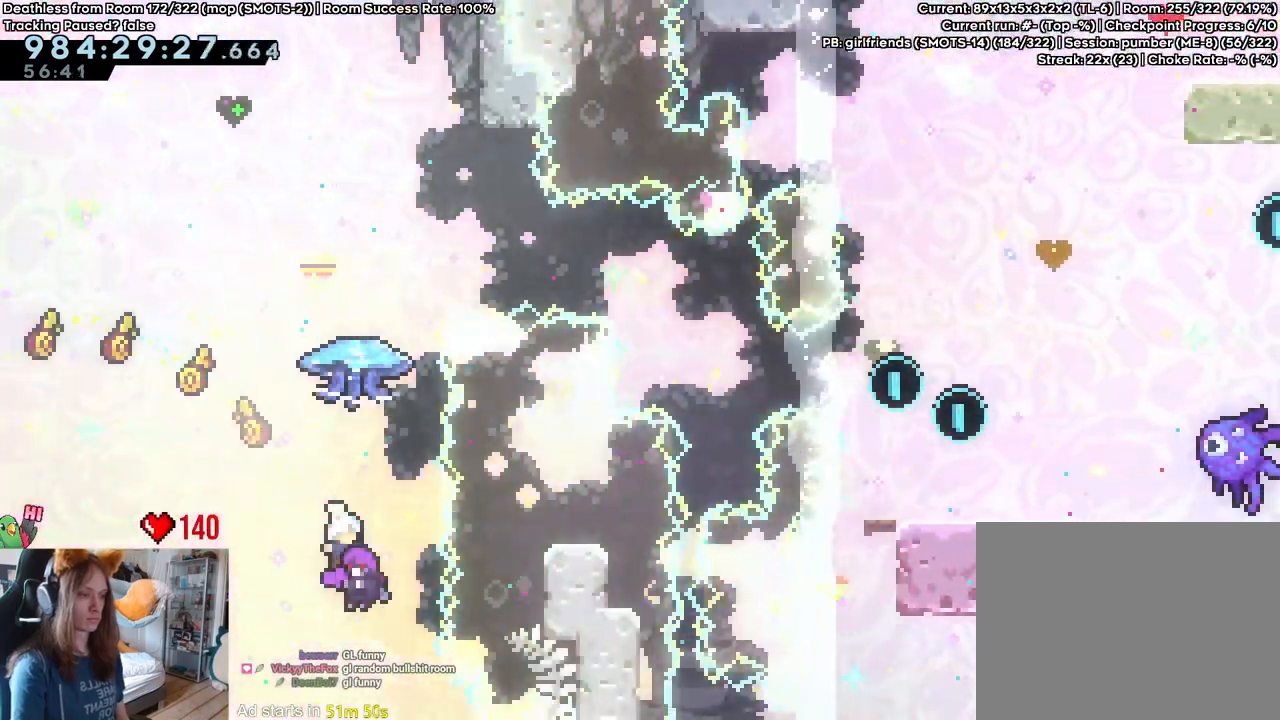
{"buttons": [], "left_stick": "center", "right_stick": "center", "events": []}
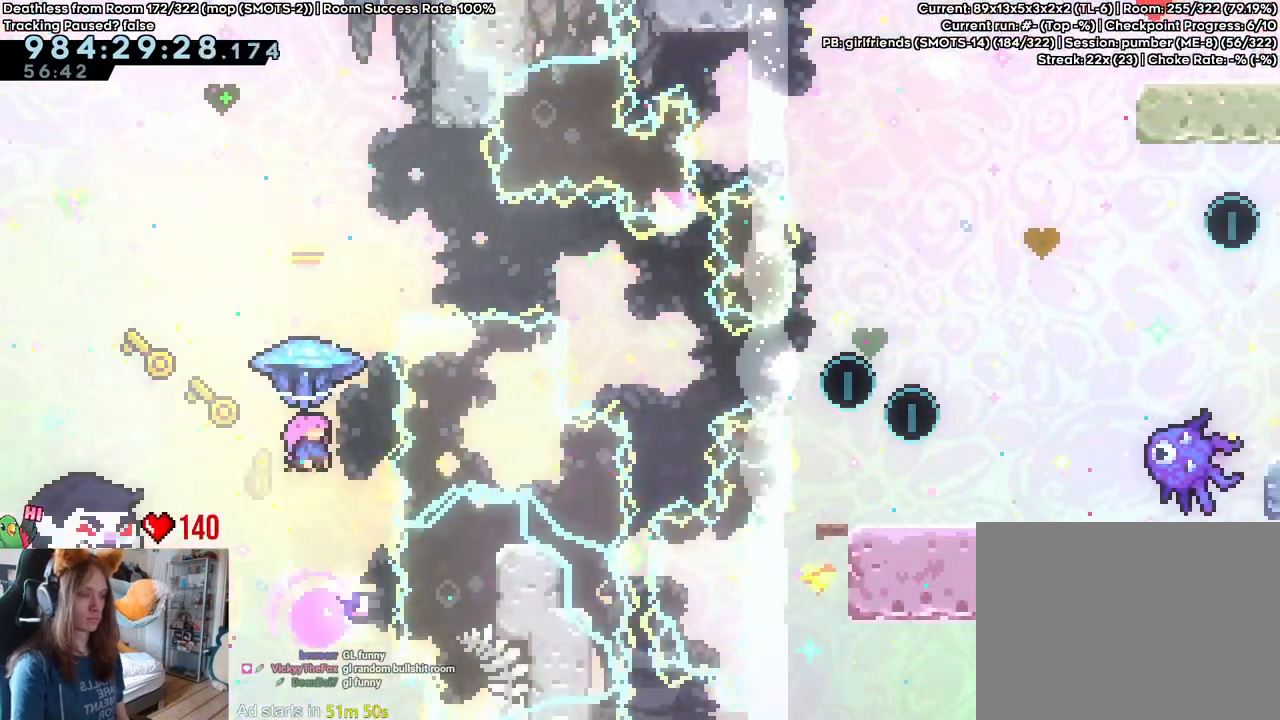
{"buttons": [], "left_stick": "center", "right_stick": "center", "events": []}
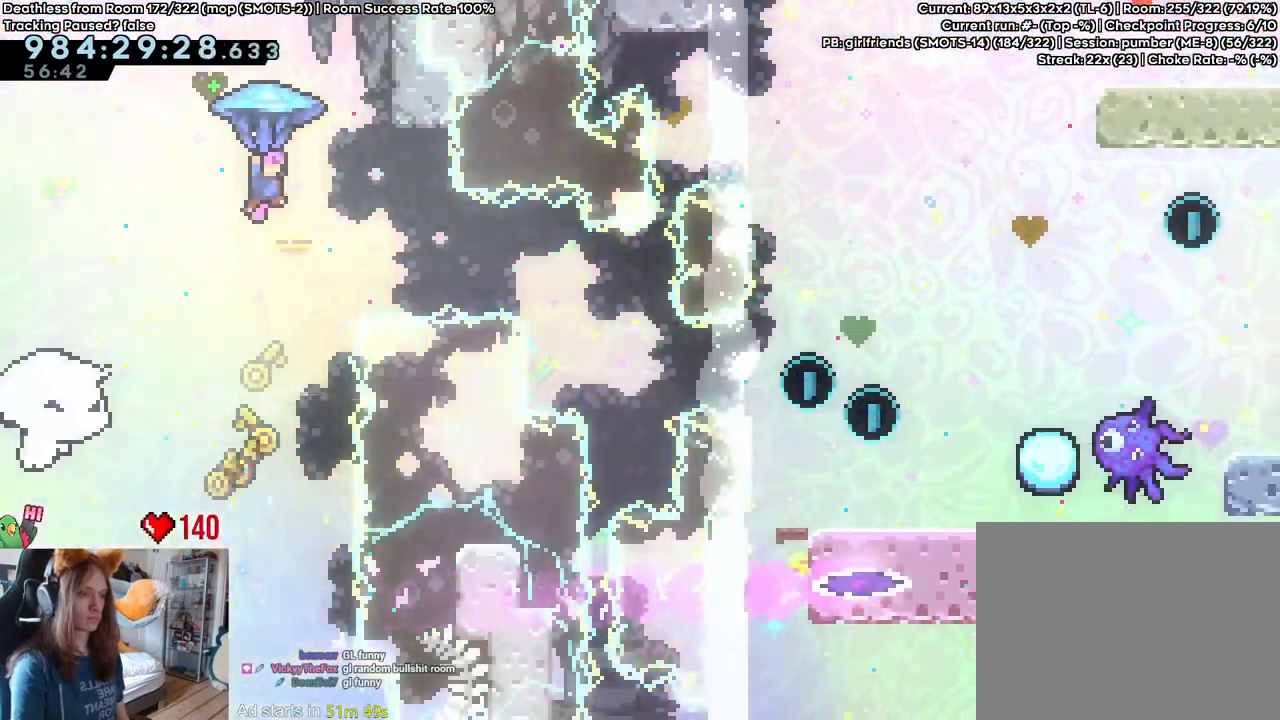
{"buttons": ["L2"], "left_stick": "center", "right_stick": "center", "events": [[117, "L2", "down"]]}
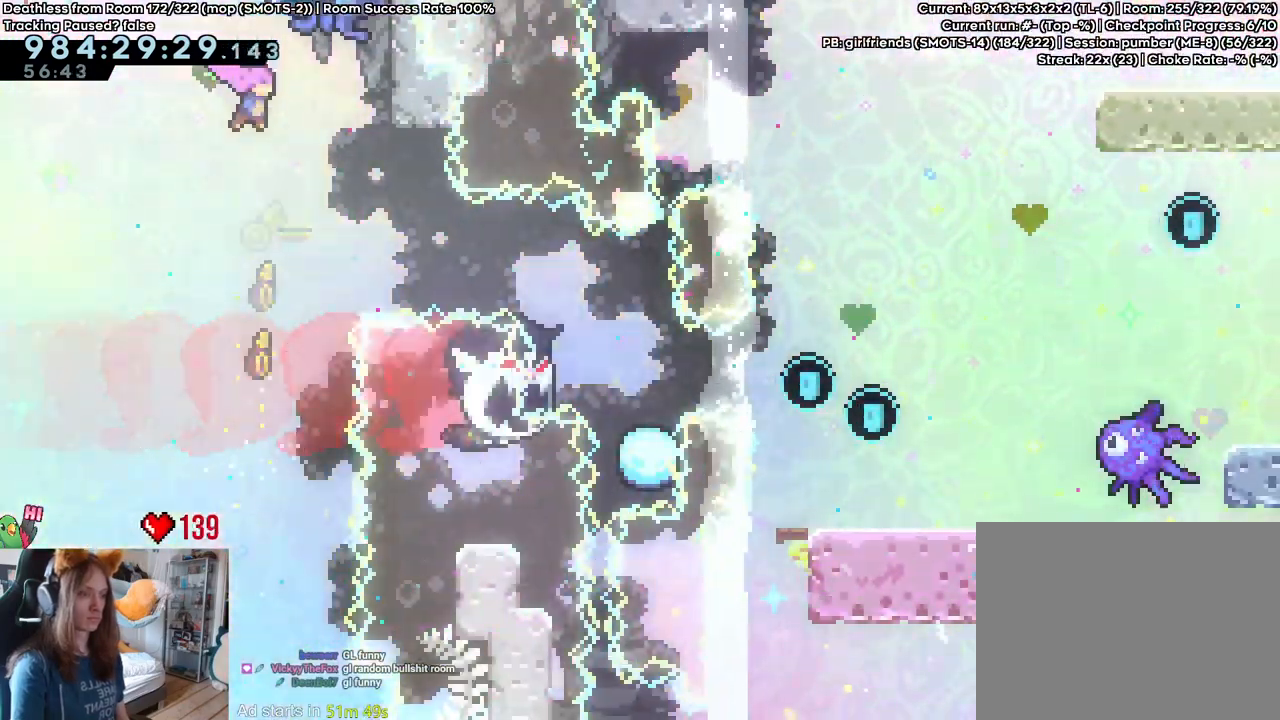
{"buttons": ["L2"], "left_stick": "right", "right_stick": "center", "events": [[33, "left_stick", "right"], [267, "Y", "down"], [400, "Y", "up"]]}
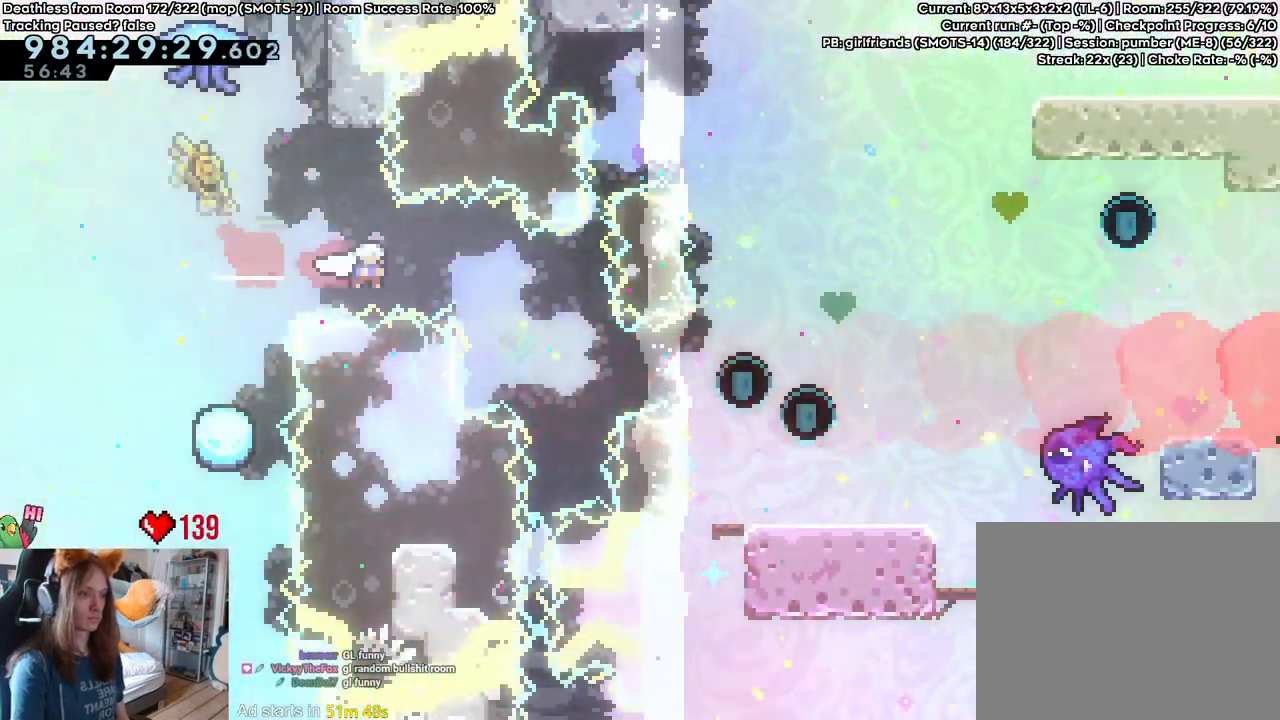
{"buttons": ["L2"], "left_stick": "right", "right_stick": "center", "events": [[117, "left_stick", "center"], [217, "left_stick", "right"], [300, "Y", "down"], [417, "Y", "up"]]}
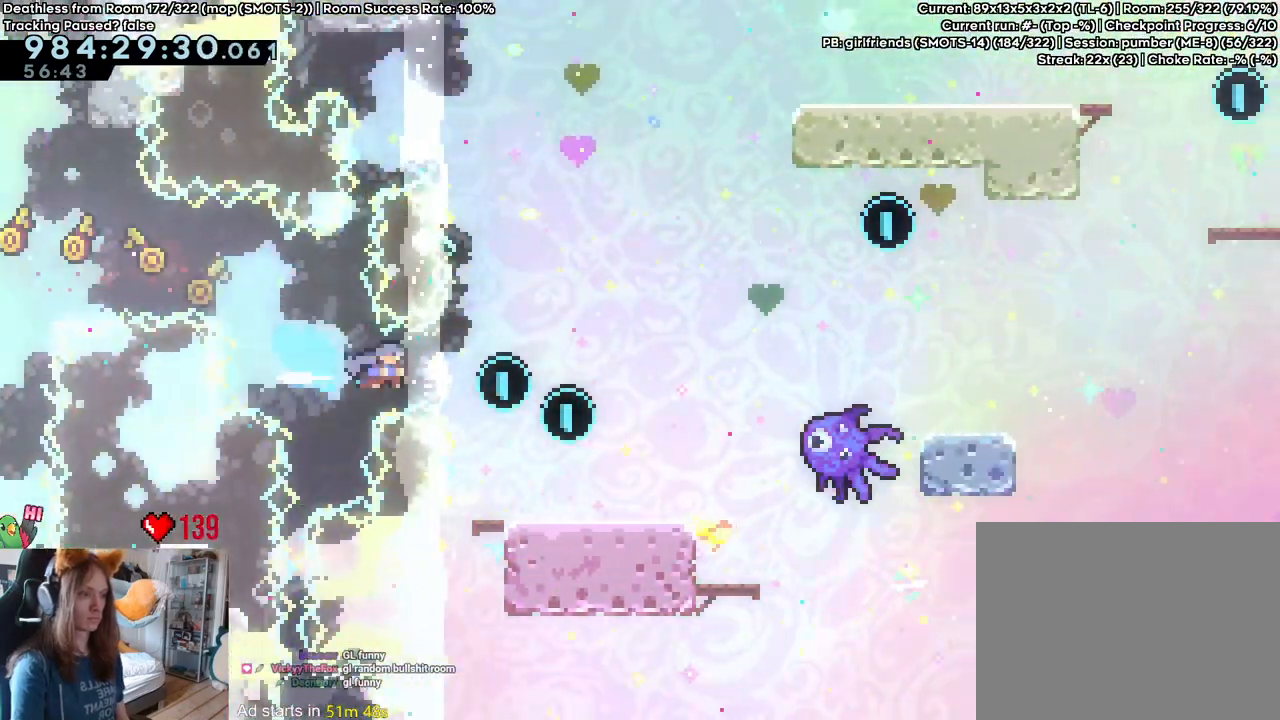
{"buttons": ["B"], "left_stick": "up-right", "right_stick": "center", "events": [[133, "L2", "up"], [167, "left_stick", "center"], [383, "left_stick", "up-right"], [400, "B", "down"]]}
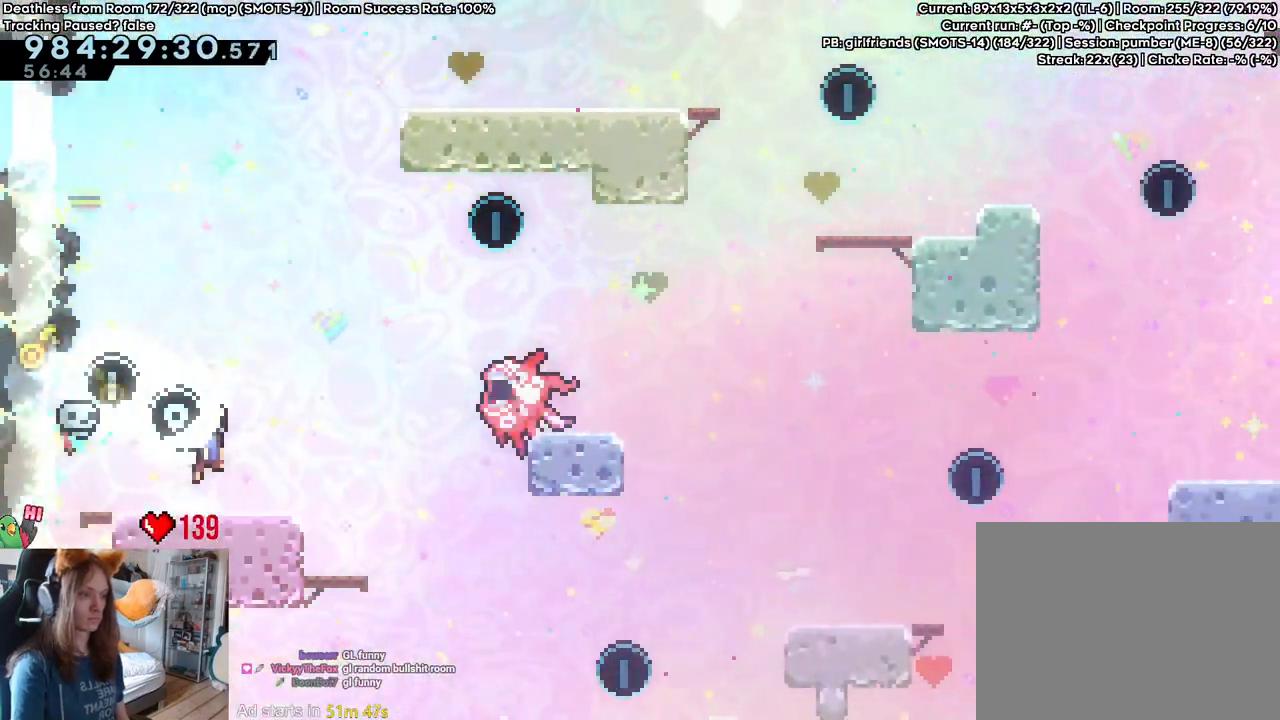
{"buttons": ["B", "Y"], "left_stick": "up-right", "right_stick": "center", "events": [[83, "Y", "down"], [217, "Y", "up"], [450, "Y", "down"]]}
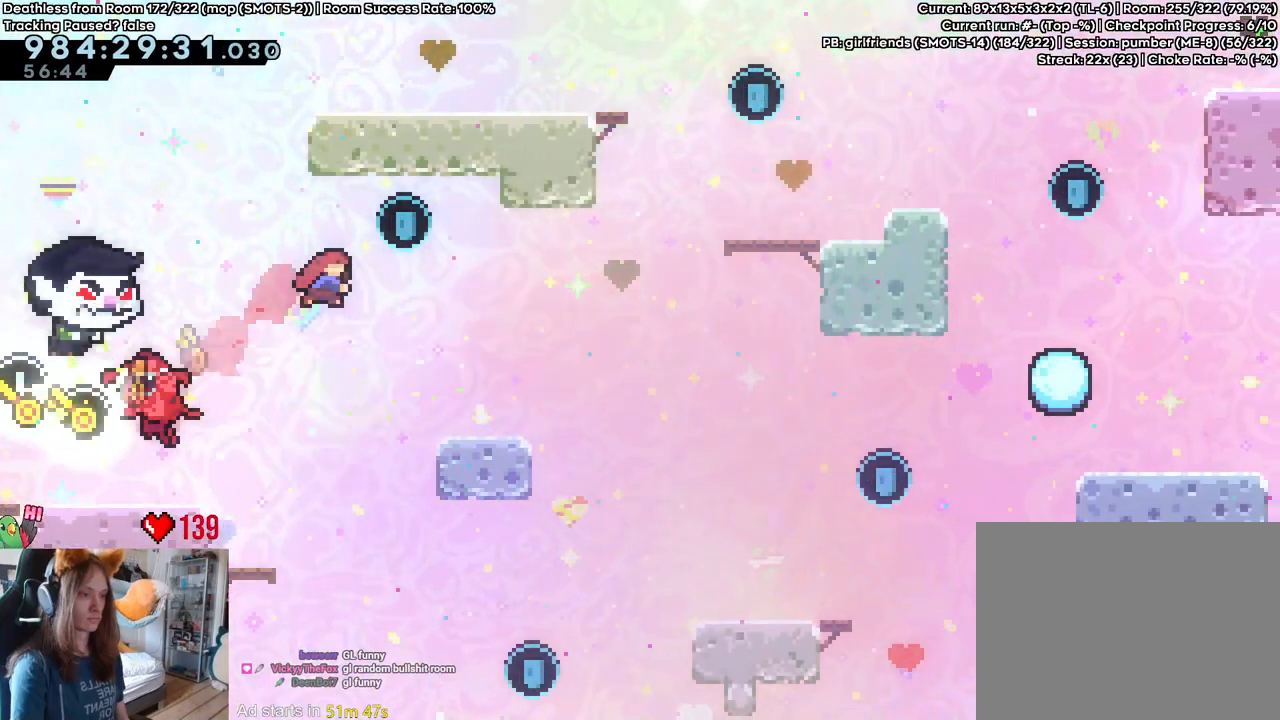
{"buttons": [], "left_stick": "center", "right_stick": "center", "events": [[117, "B", "up"], [133, "Y", "up"], [167, "left_stick", "right"], [450, "left_stick", "center"]]}
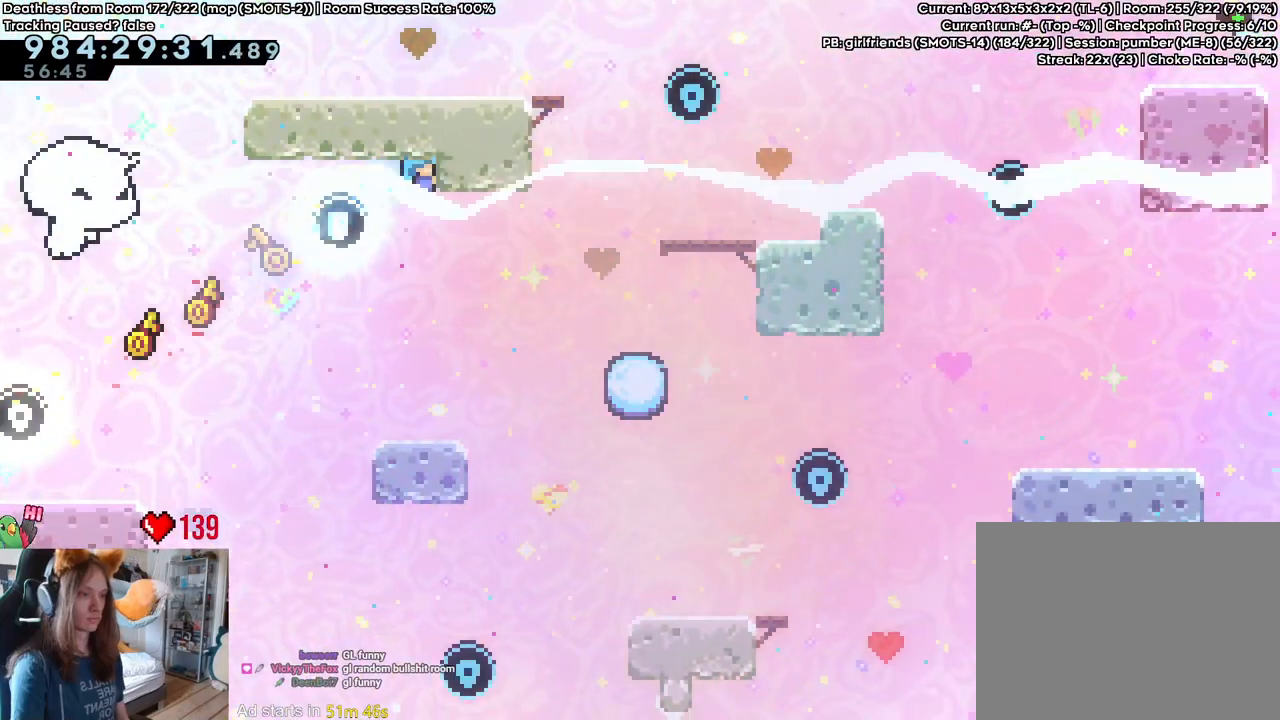
{"buttons": [], "left_stick": "center", "right_stick": "center", "events": []}
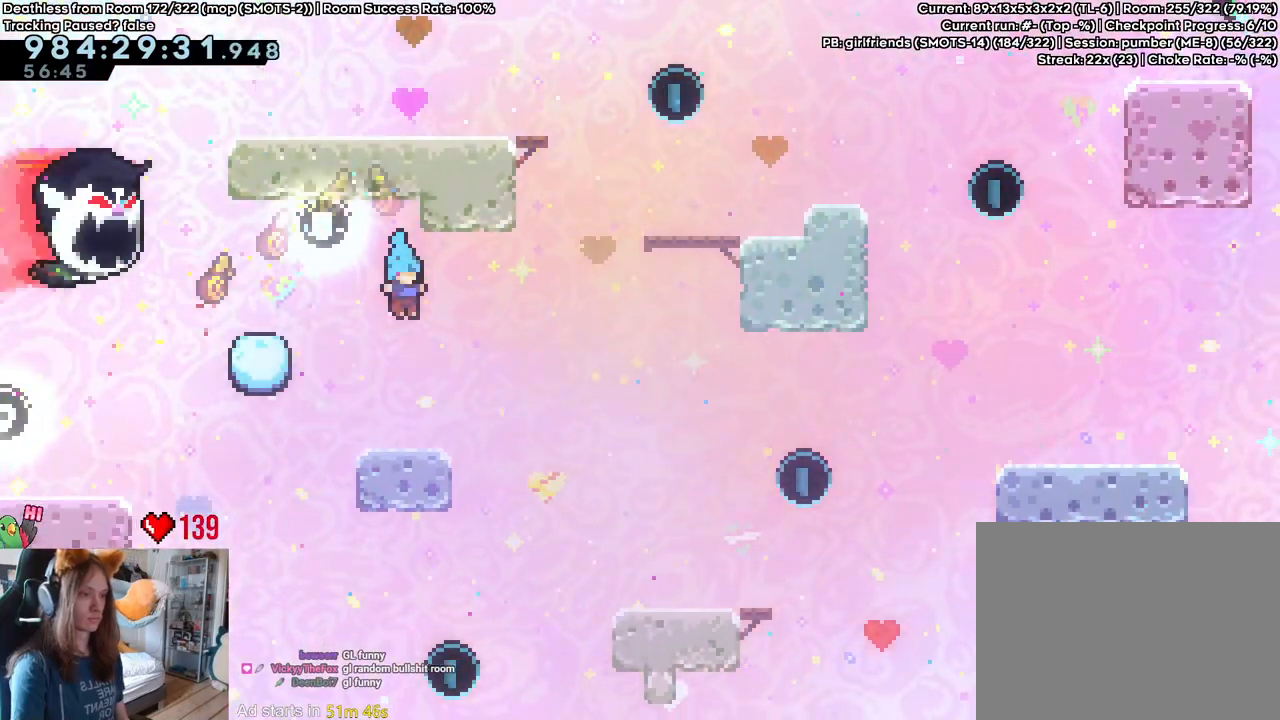
{"buttons": [], "left_stick": "center", "right_stick": "center", "events": [[150, "left_stick", "right"], [483, "left_stick", "center"]]}
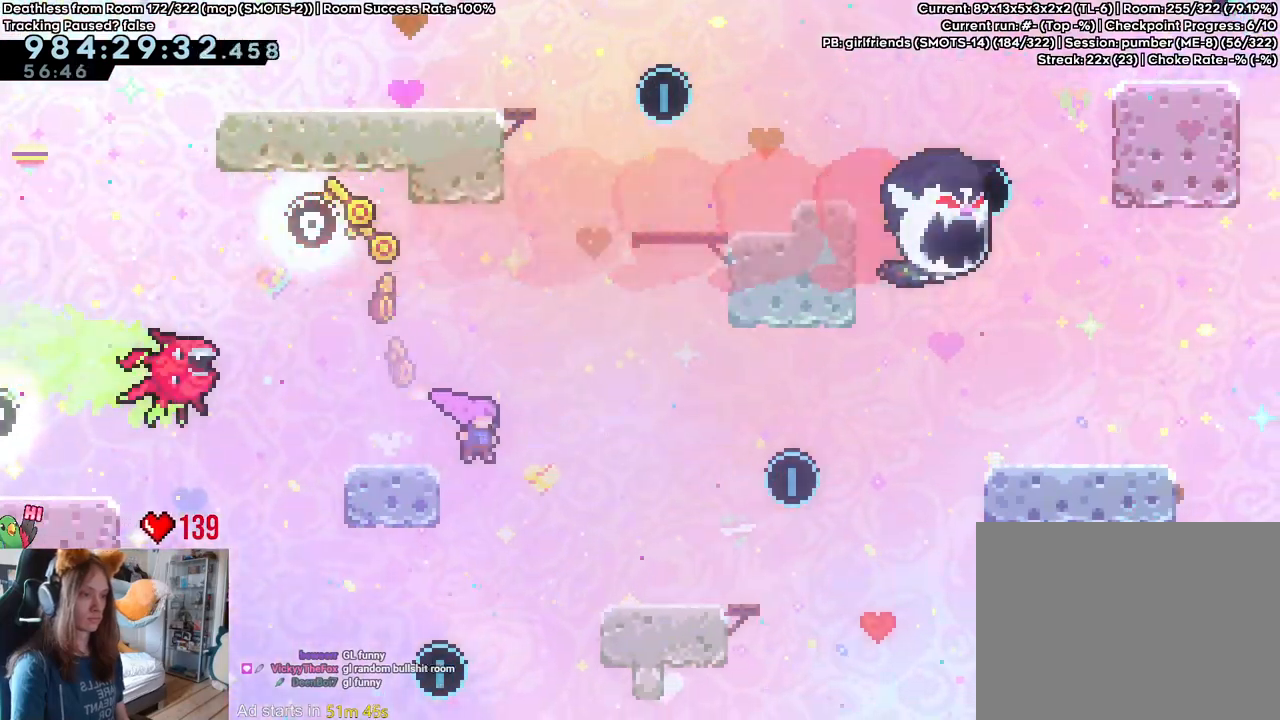
{"buttons": [], "left_stick": "up", "right_stick": "center", "events": [[133, "left_stick", "left"], [333, "left_stick", "up"], [350, "Y", "down"], [467, "Y", "up"]]}
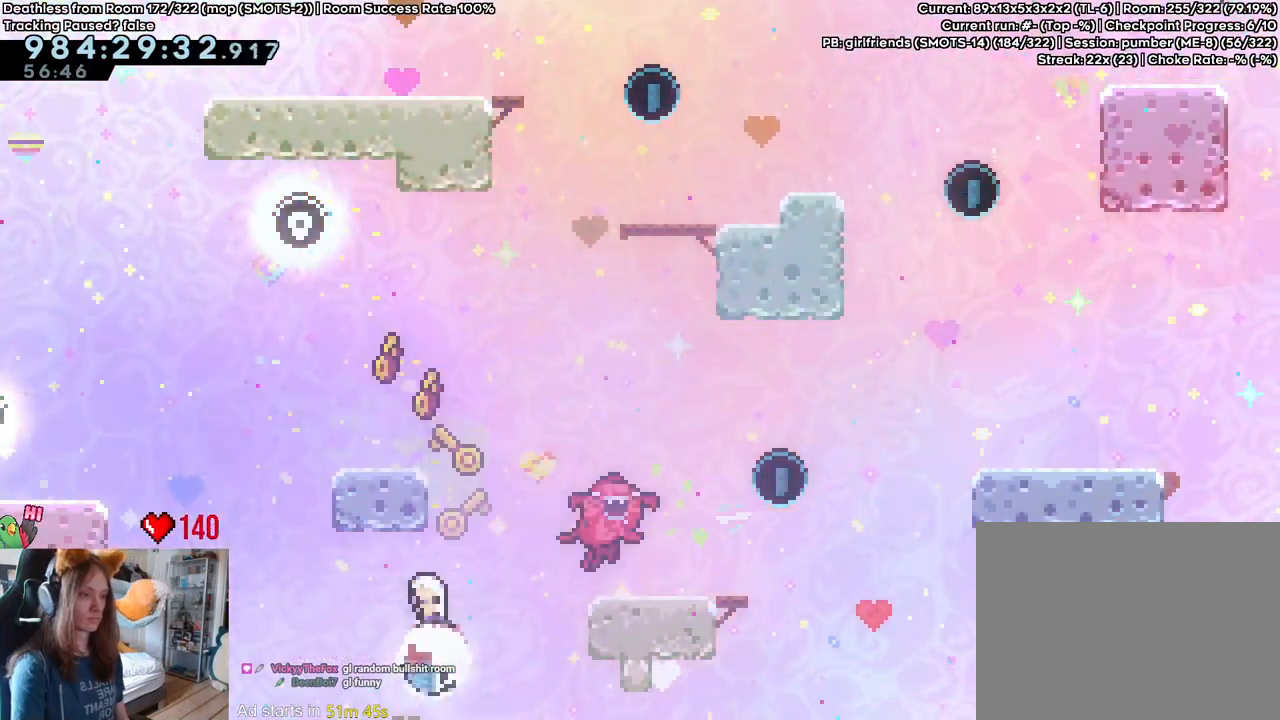
{"buttons": ["B", "Y"], "left_stick": "up", "right_stick": "center", "events": [[67, "B", "down"], [83, "left_stick", "right"], [350, "left_stick", "up"], [433, "Y", "down"]]}
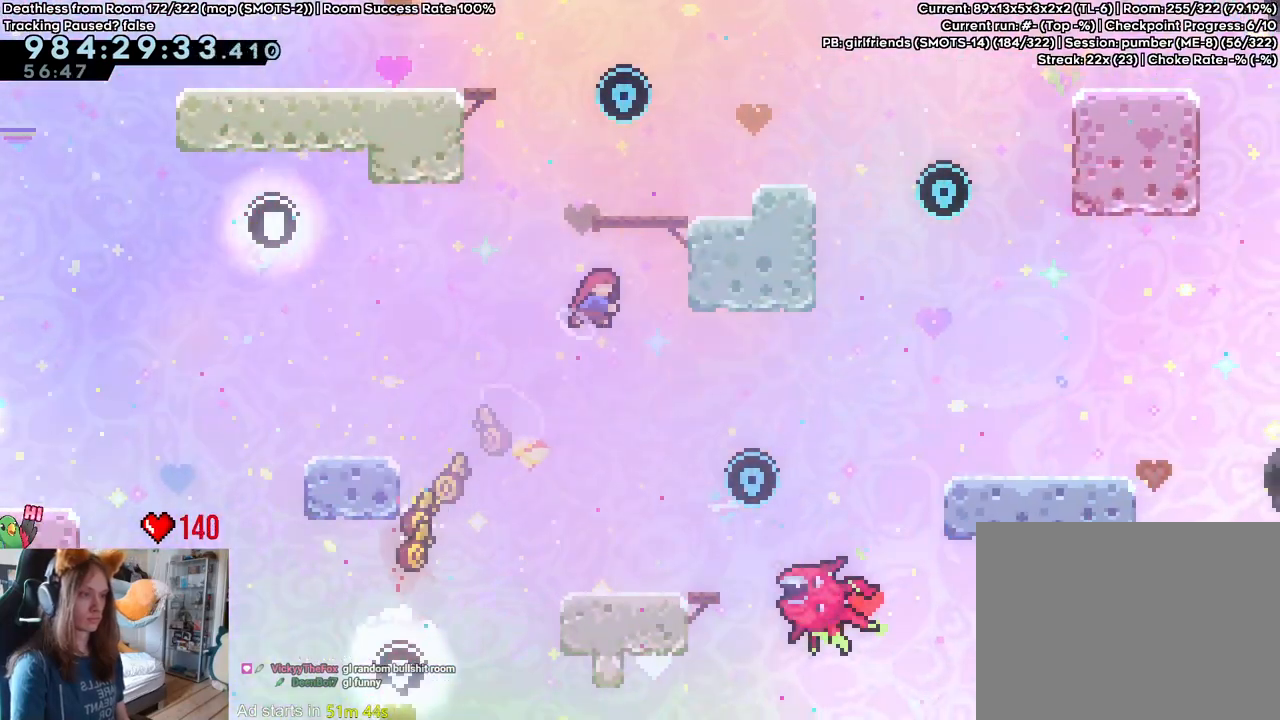
{"buttons": [], "left_stick": "center", "right_stick": "center", "events": [[83, "Y", "up"], [117, "B", "up"], [133, "left_stick", "right"], [350, "left_stick", "center"]]}